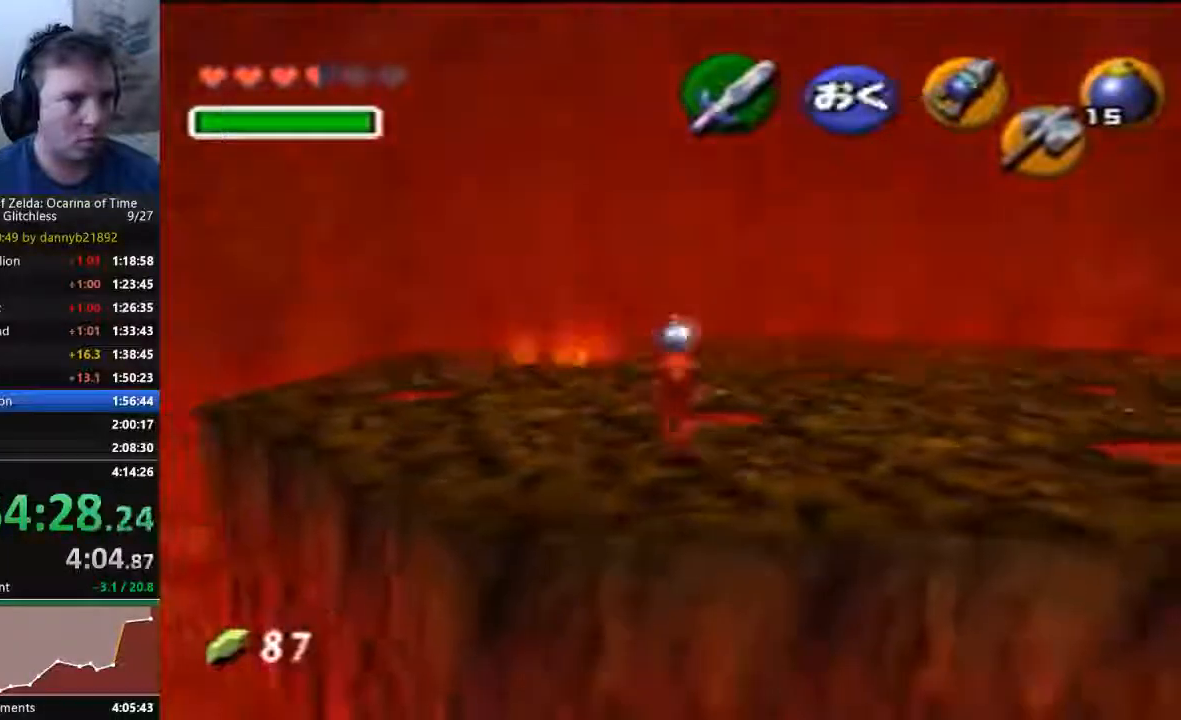
Gameplay with a controller (Nintendo layout); each line is a JSON object with the inputs held at the frame after it (dt_ms = milliseconds from this image to that frame). "events" lists button and stick changes between this image and that frame as [ms after this image, input, new state], when the widget could be followed in between. Not read: C_UP L3 R3 START Z.
{"dt_ms": 500, "buttons": [], "left_stick": "center", "events": [[100, "left_stick", "down"], [333, "left_stick", "center"]]}
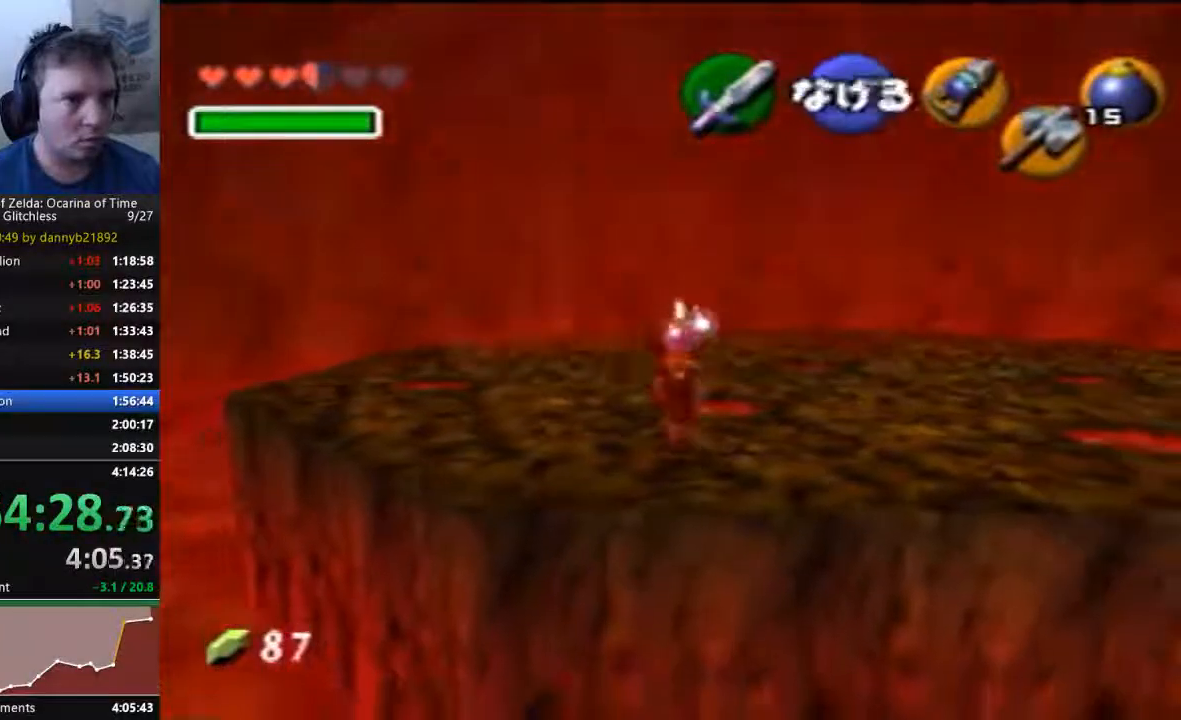
{"dt_ms": 500, "buttons": [], "left_stick": "center", "events": []}
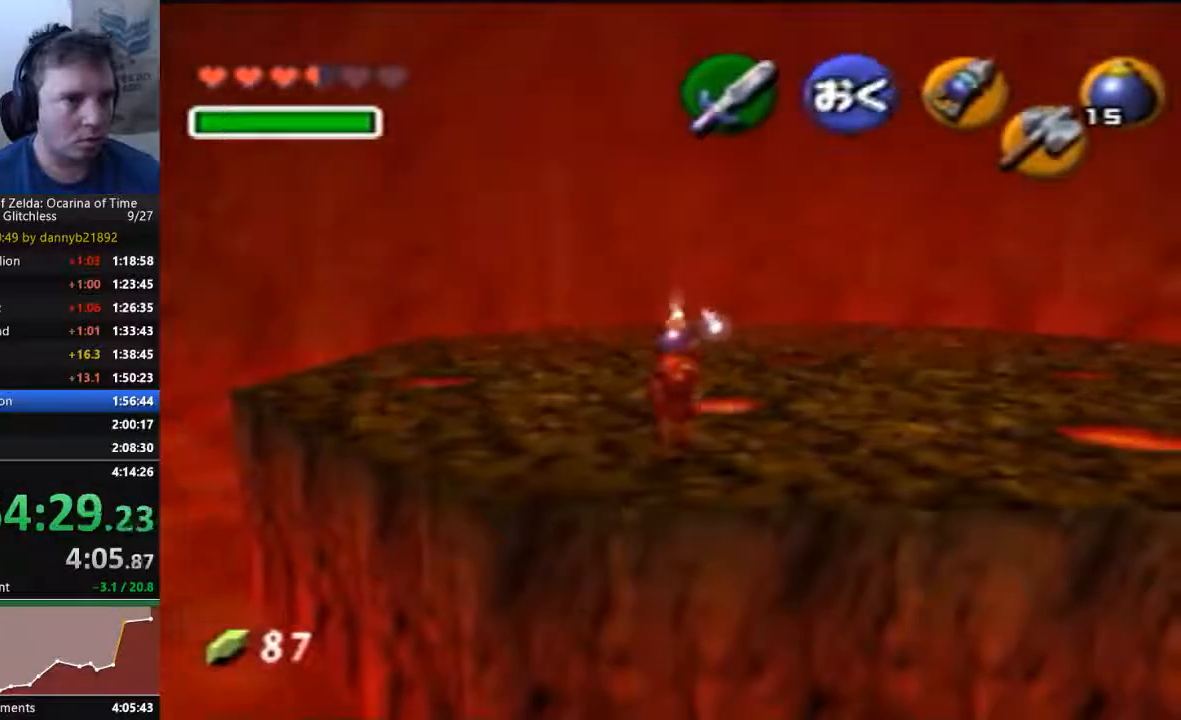
{"dt_ms": 500, "buttons": [], "left_stick": "up", "events": [[400, "left_stick", "up"]]}
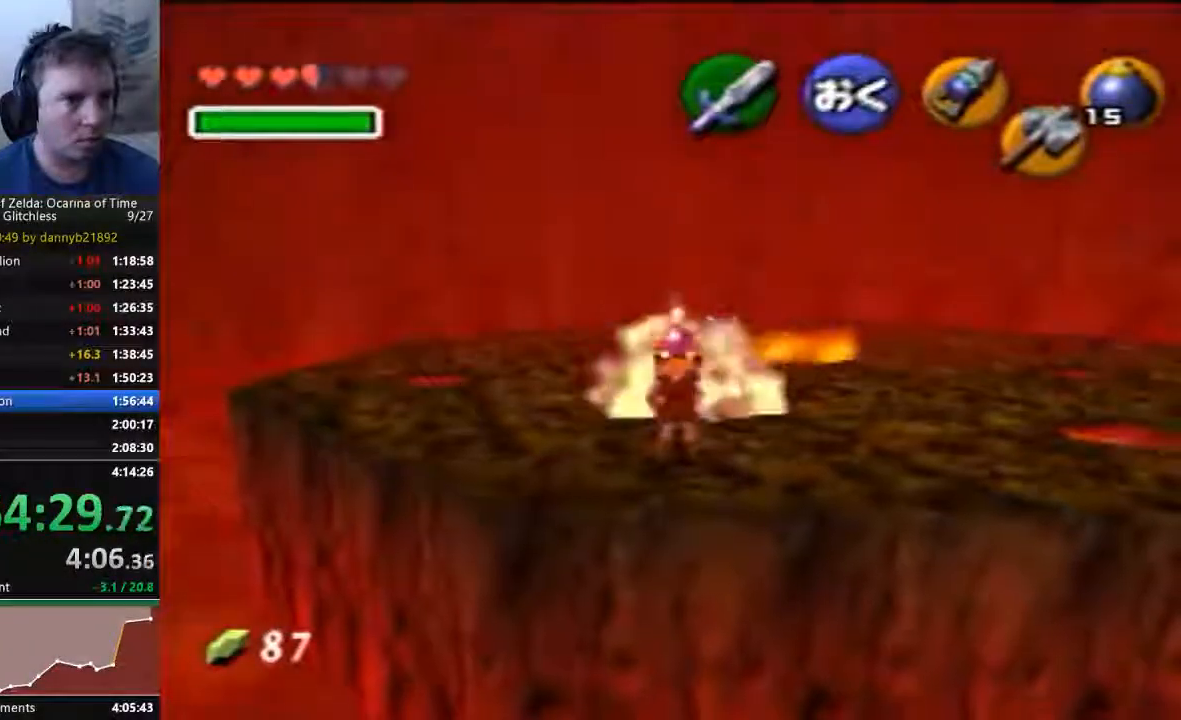
{"dt_ms": 500, "buttons": [], "left_stick": "up", "events": []}
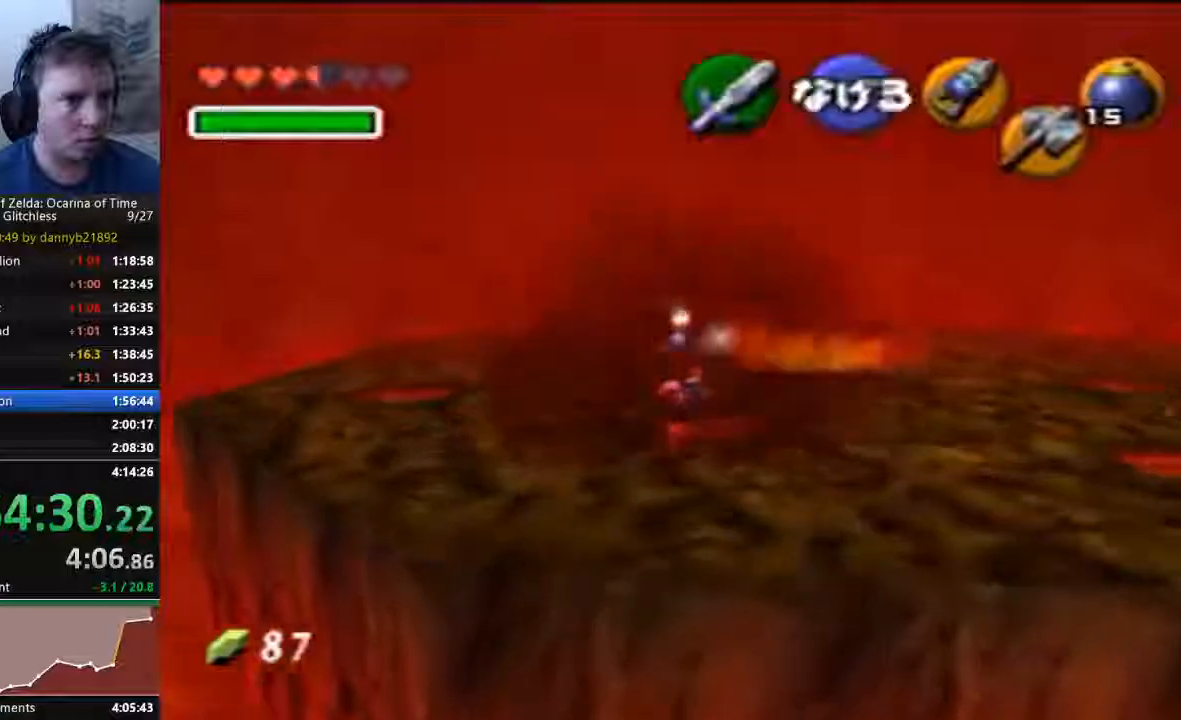
{"dt_ms": 500, "buttons": [], "left_stick": "up-right", "events": [[433, "left_stick", "up-right"]]}
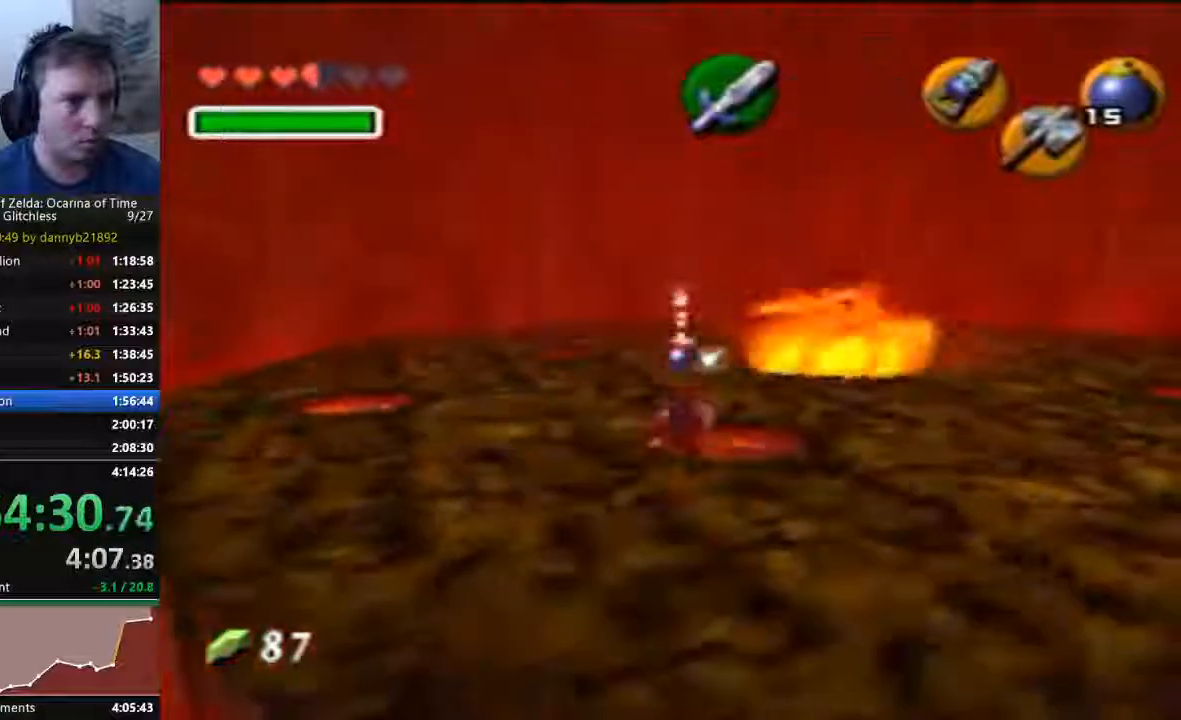
{"dt_ms": 1000, "buttons": [], "left_stick": "up", "events": [[233, "C_DOWN", "down"], [700, "left_stick", "up"], [767, "C_DOWN", "up"]]}
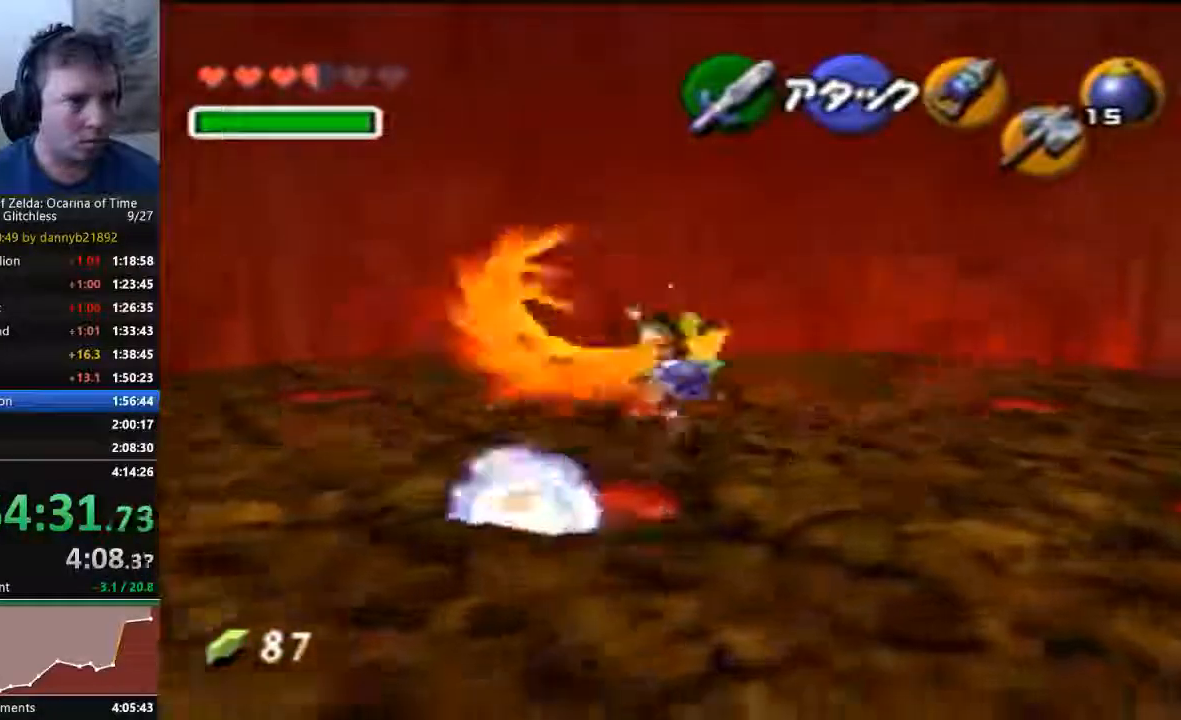
{"dt_ms": 500, "buttons": ["B"], "left_stick": "down"}
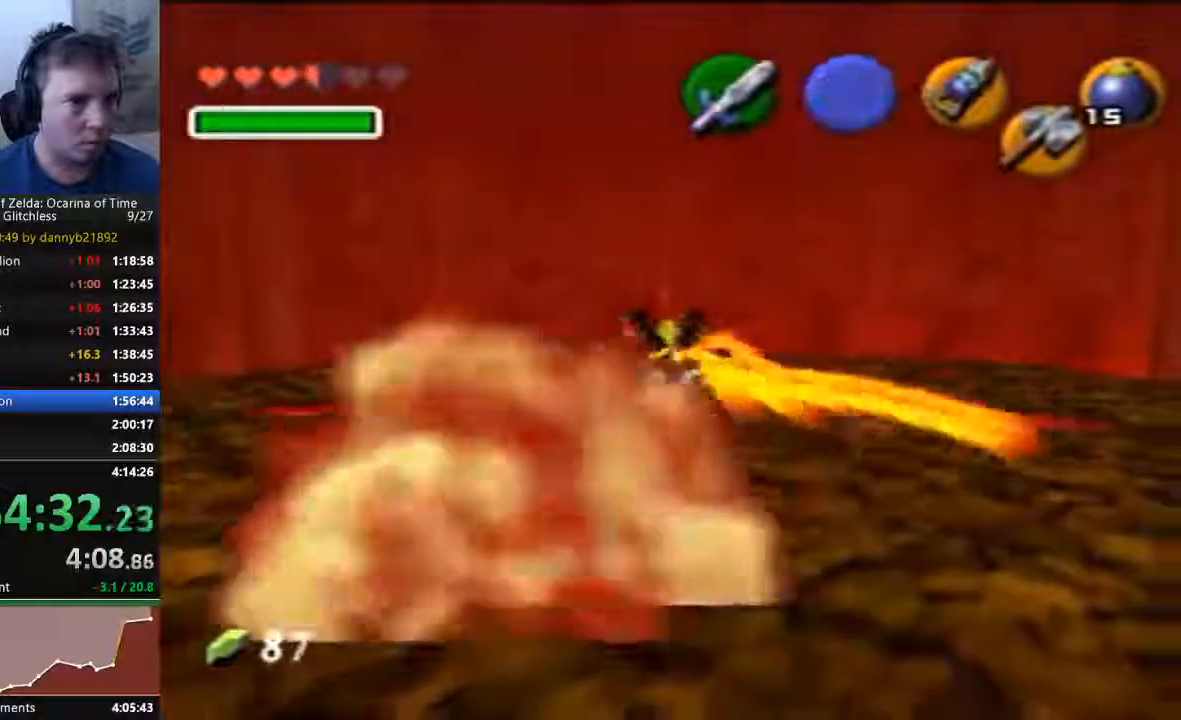
{"dt_ms": 500, "buttons": [], "left_stick": "down", "events": [[67, "B", "up"]]}
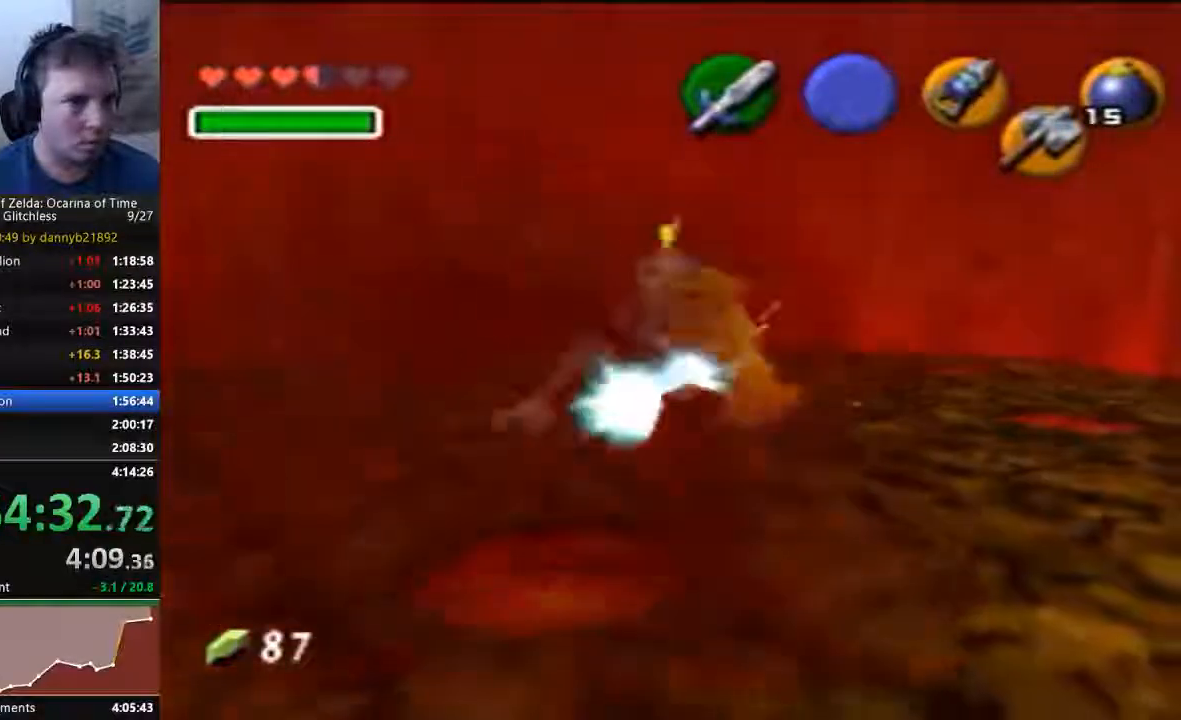
{"dt_ms": 500, "buttons": [], "left_stick": "down", "events": []}
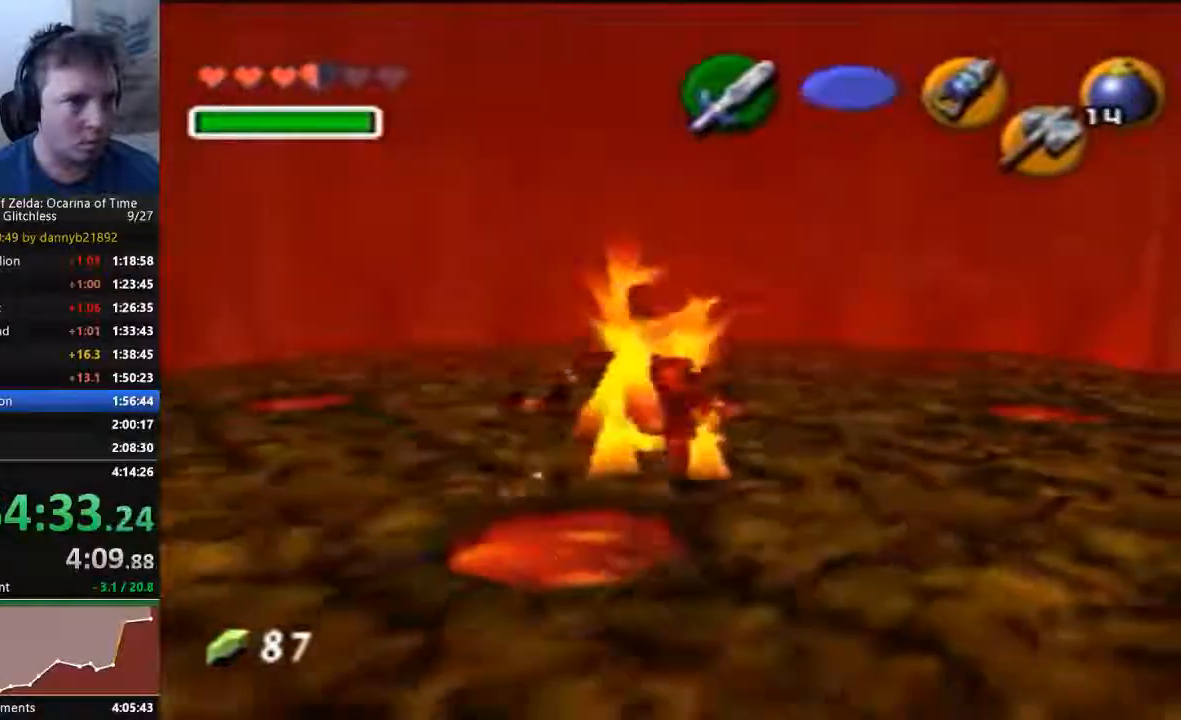
{"dt_ms": 500, "buttons": [], "left_stick": "center"}
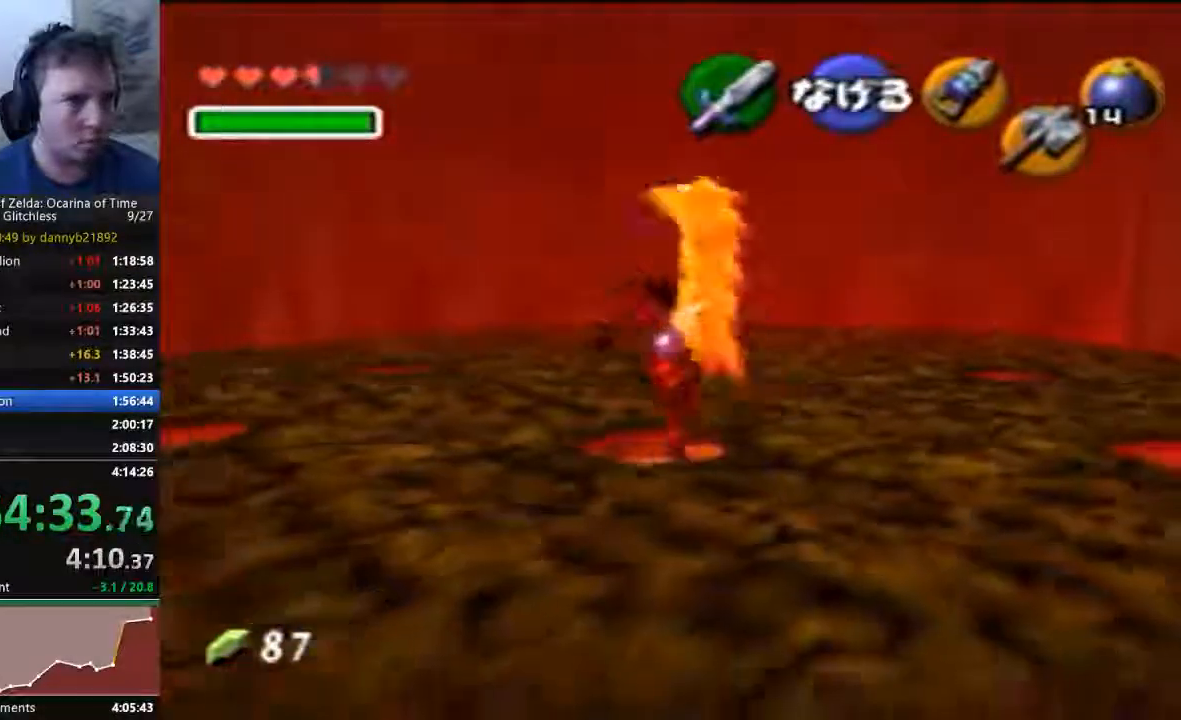
{"dt_ms": 500, "buttons": [], "left_stick": "center", "events": [[333, "left_stick", "up-left"], [467, "left_stick", "center"]]}
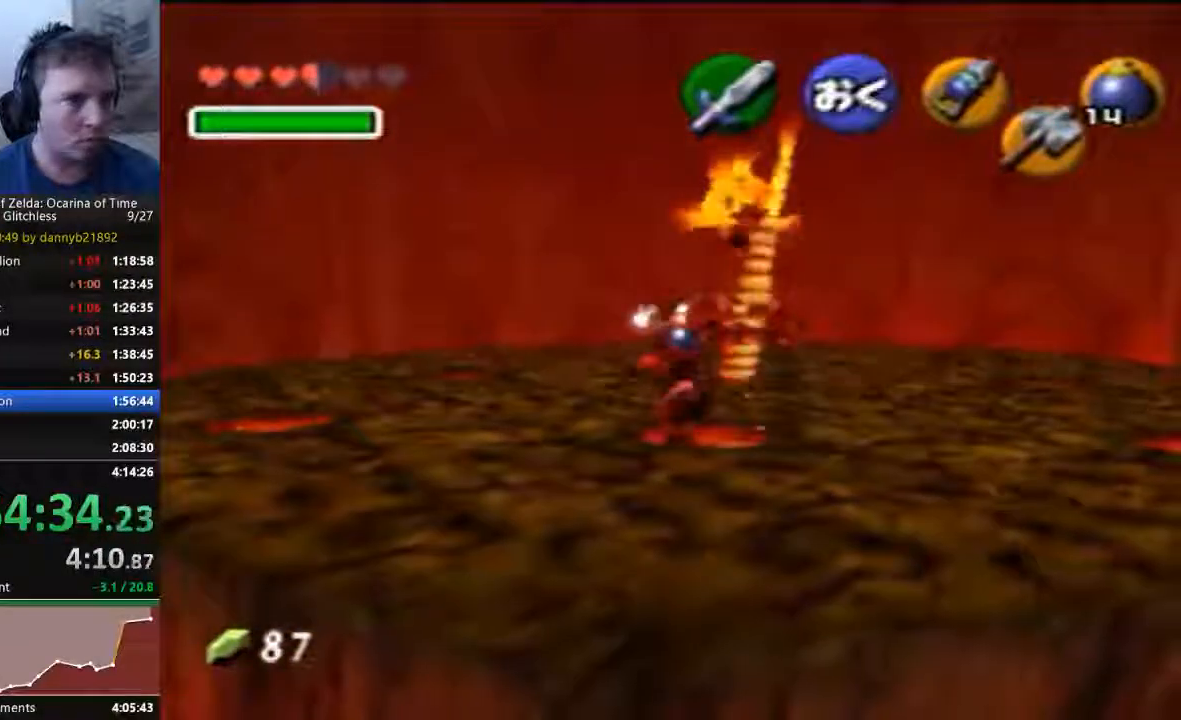
{"dt_ms": 500, "buttons": [], "left_stick": "down", "events": [[400, "left_stick", "down"]]}
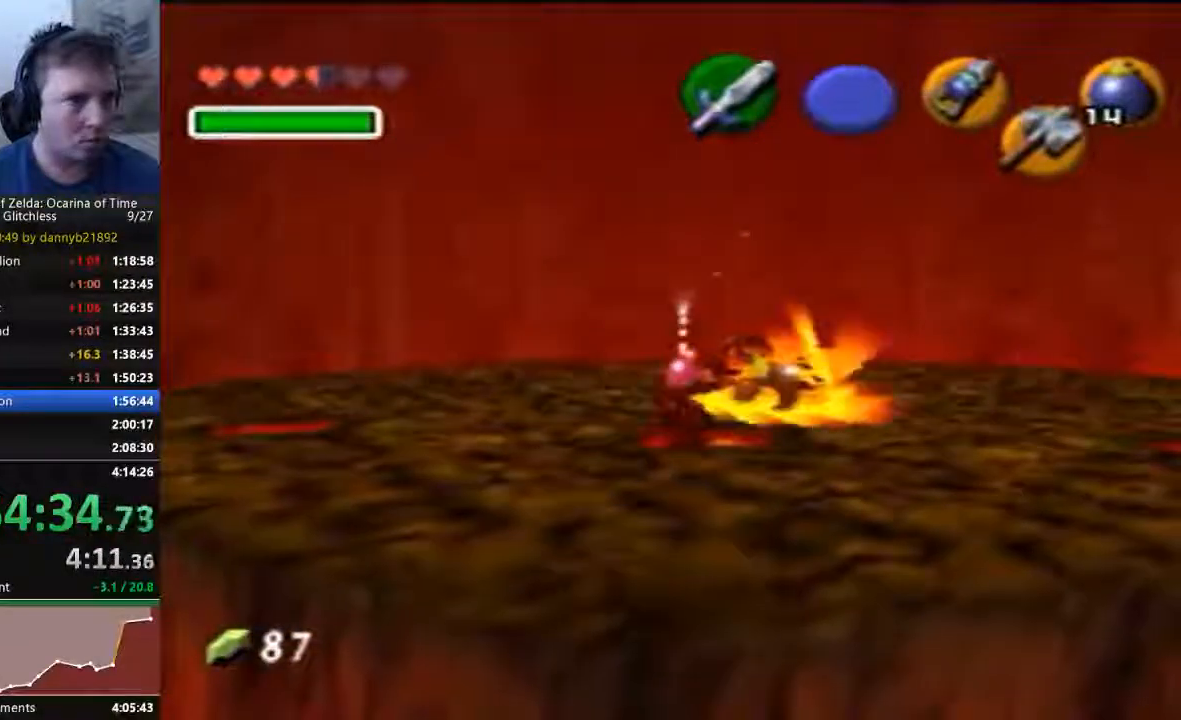
{"dt_ms": 500, "buttons": ["C_RIGHT"], "left_stick": "down", "events": [[467, "C_RIGHT", "down"]]}
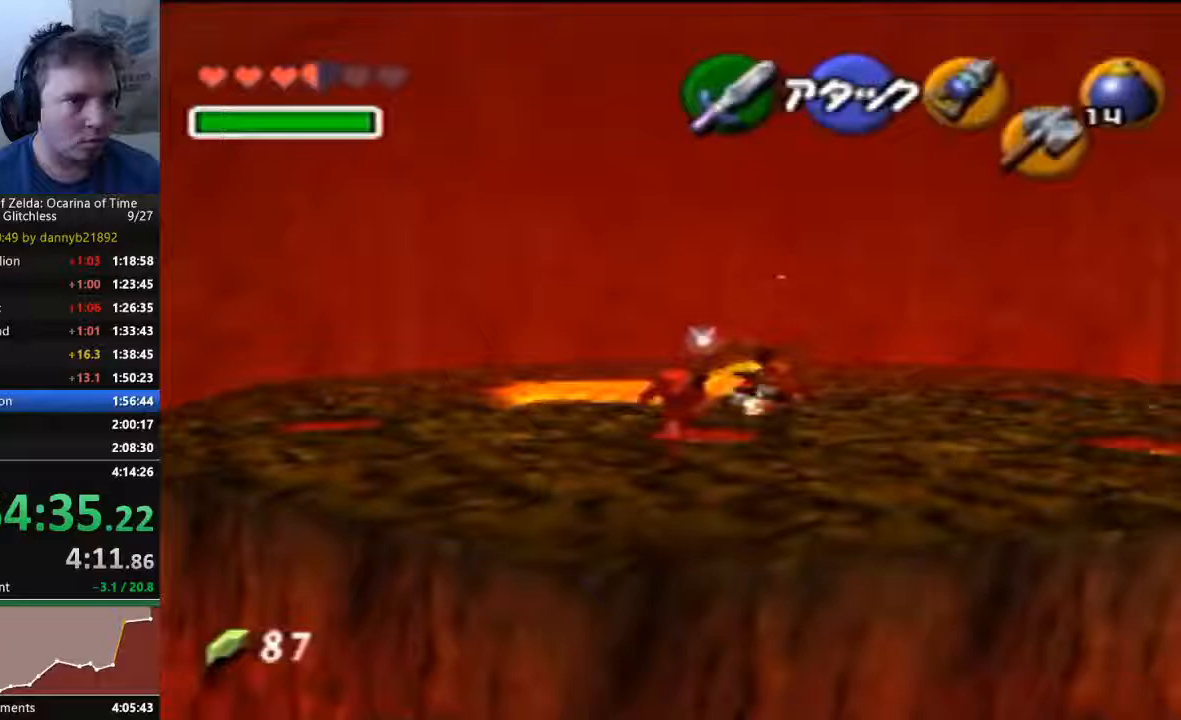
{"dt_ms": 500, "buttons": ["C_RIGHT"], "left_stick": "down", "events": [[167, "left_stick", "center"], [467, "left_stick", "down"]]}
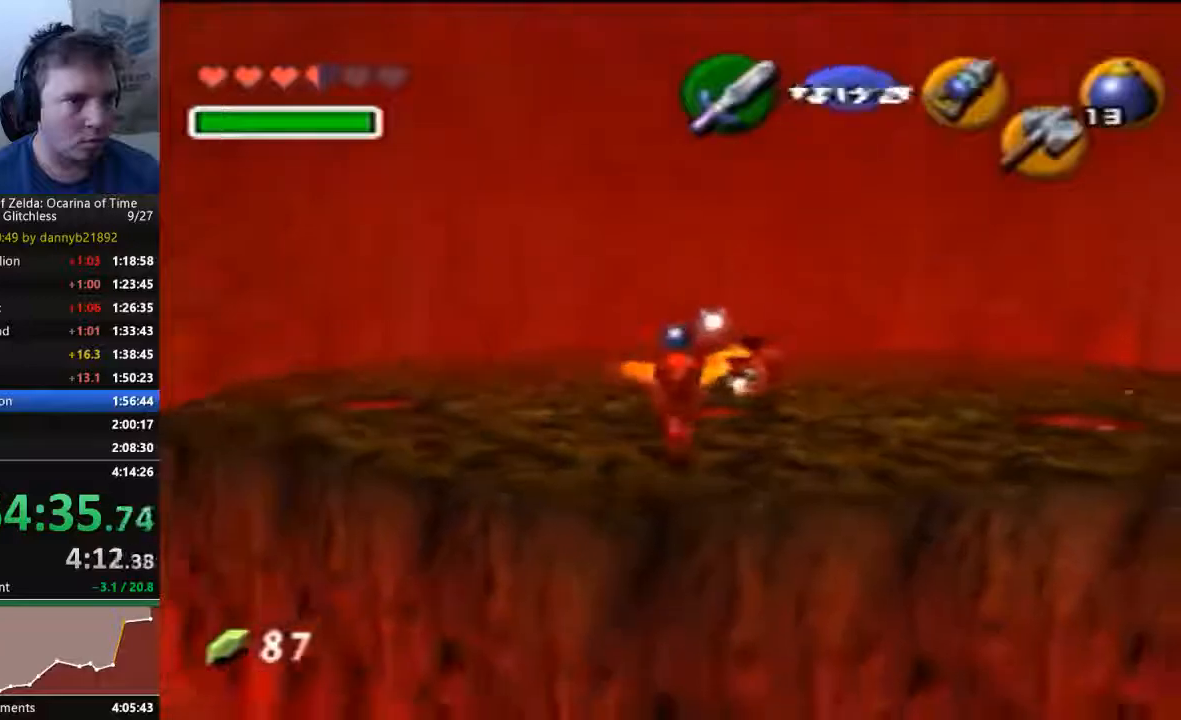
{"dt_ms": 1000, "buttons": [], "left_stick": "center"}
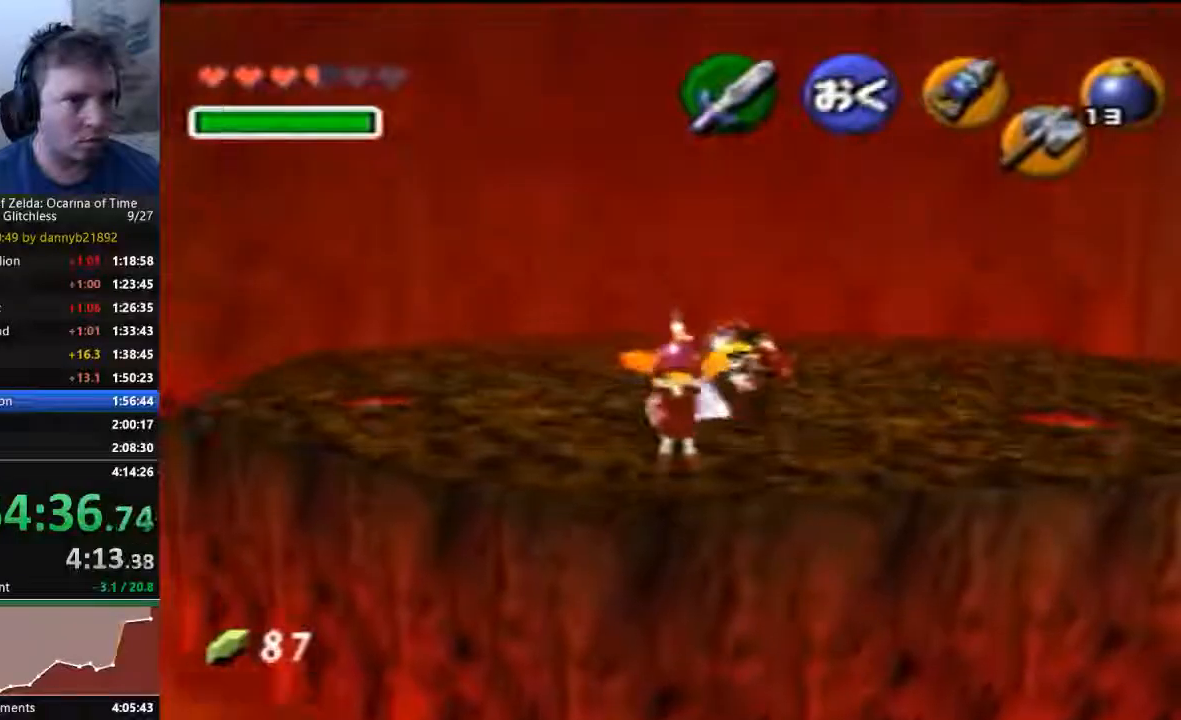
{"dt_ms": 1000, "buttons": [], "left_stick": "up"}
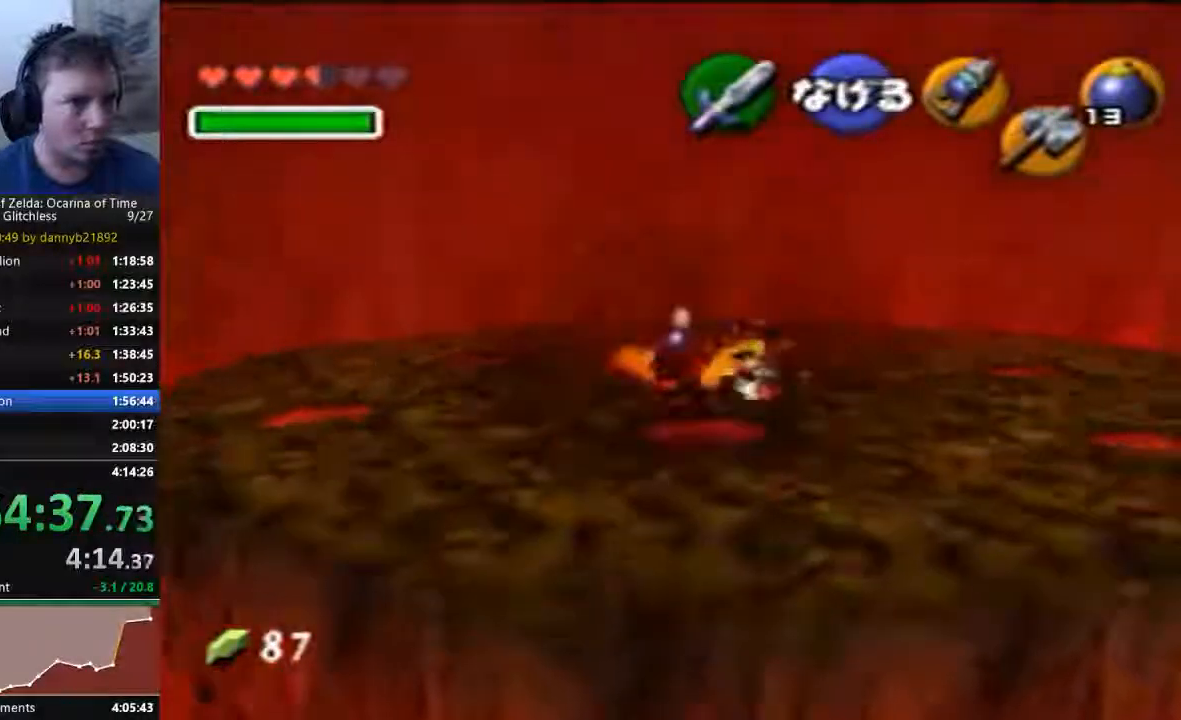
{"dt_ms": 500, "buttons": [], "left_stick": "down", "events": [[133, "left_stick", "center"], [267, "left_stick", "down"]]}
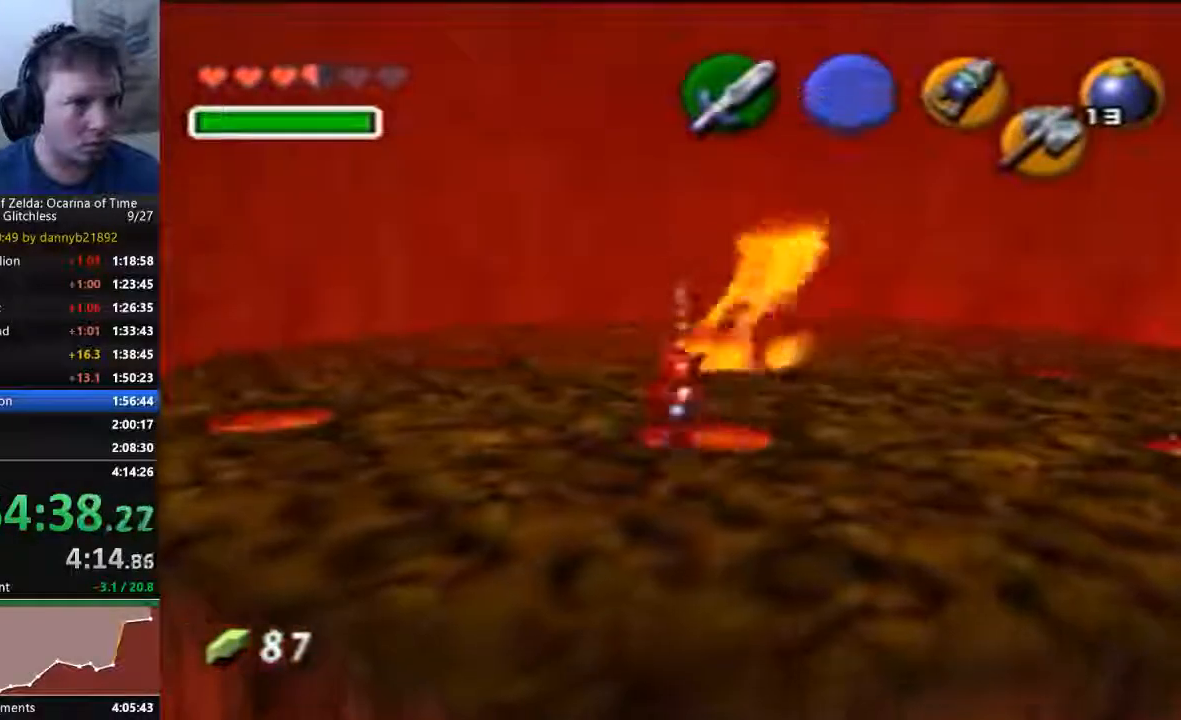
{"dt_ms": 500, "buttons": [], "left_stick": "down", "events": []}
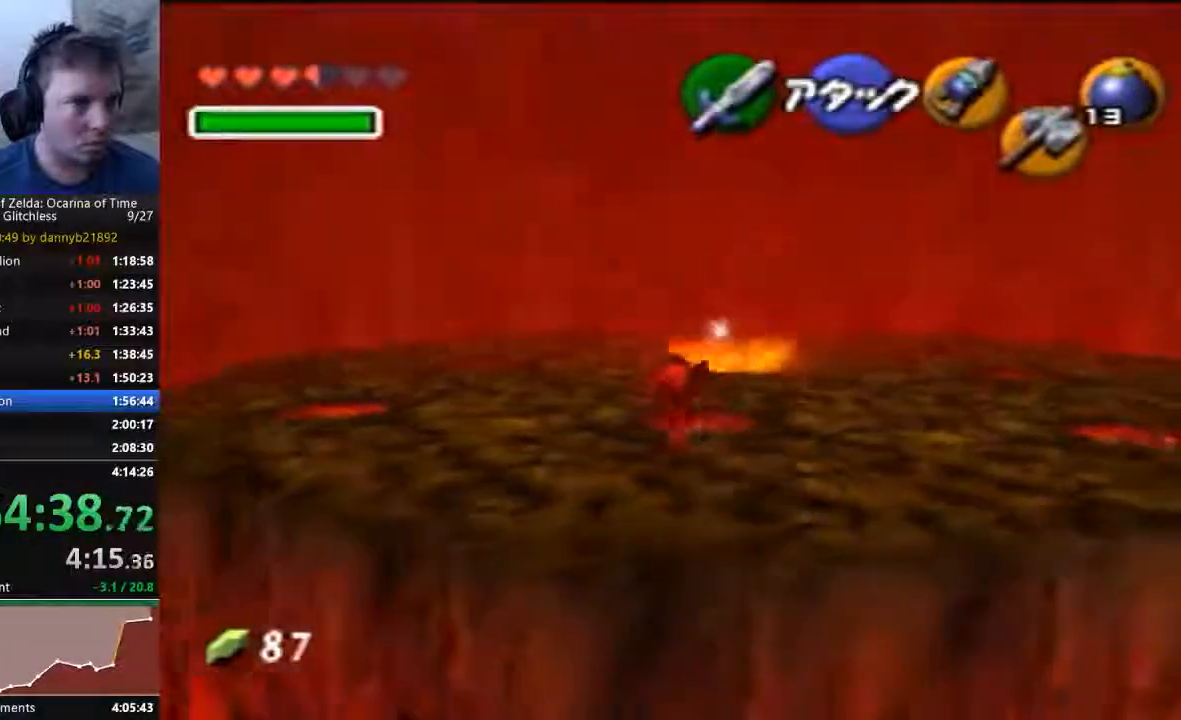
{"dt_ms": 500, "buttons": [], "left_stick": "center", "events": [[133, "left_stick", "center"]]}
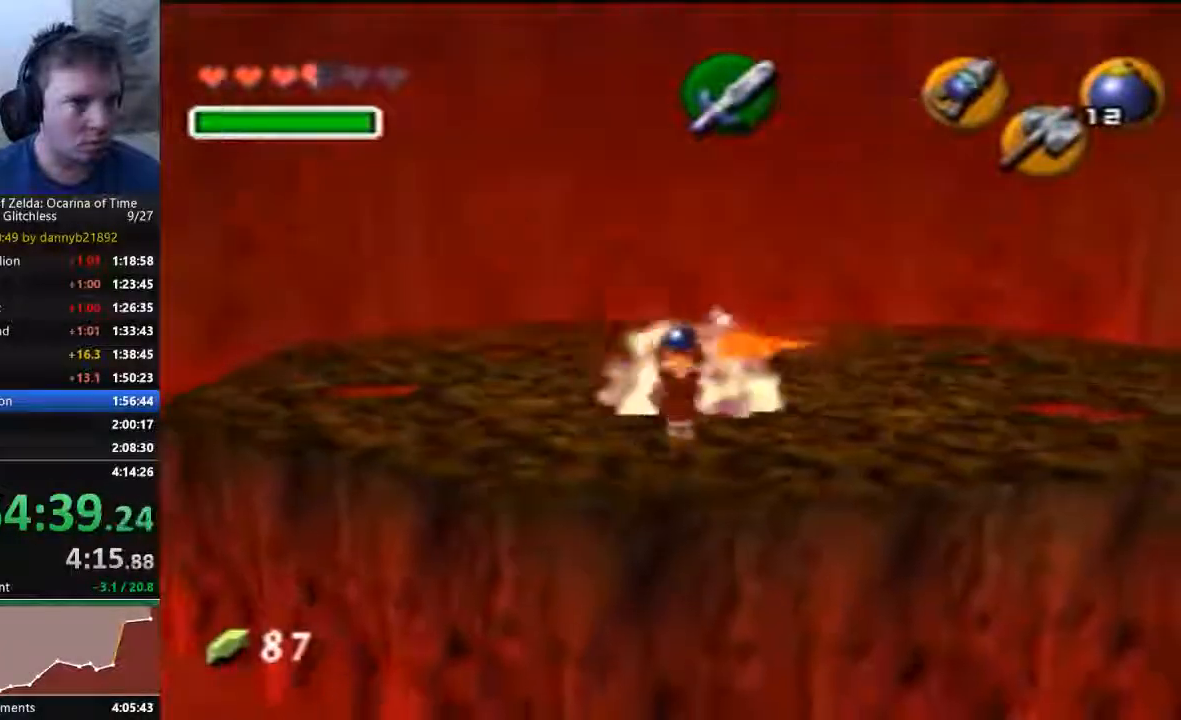
{"dt_ms": 500, "buttons": [], "left_stick": "up", "events": [[200, "left_stick", "up"]]}
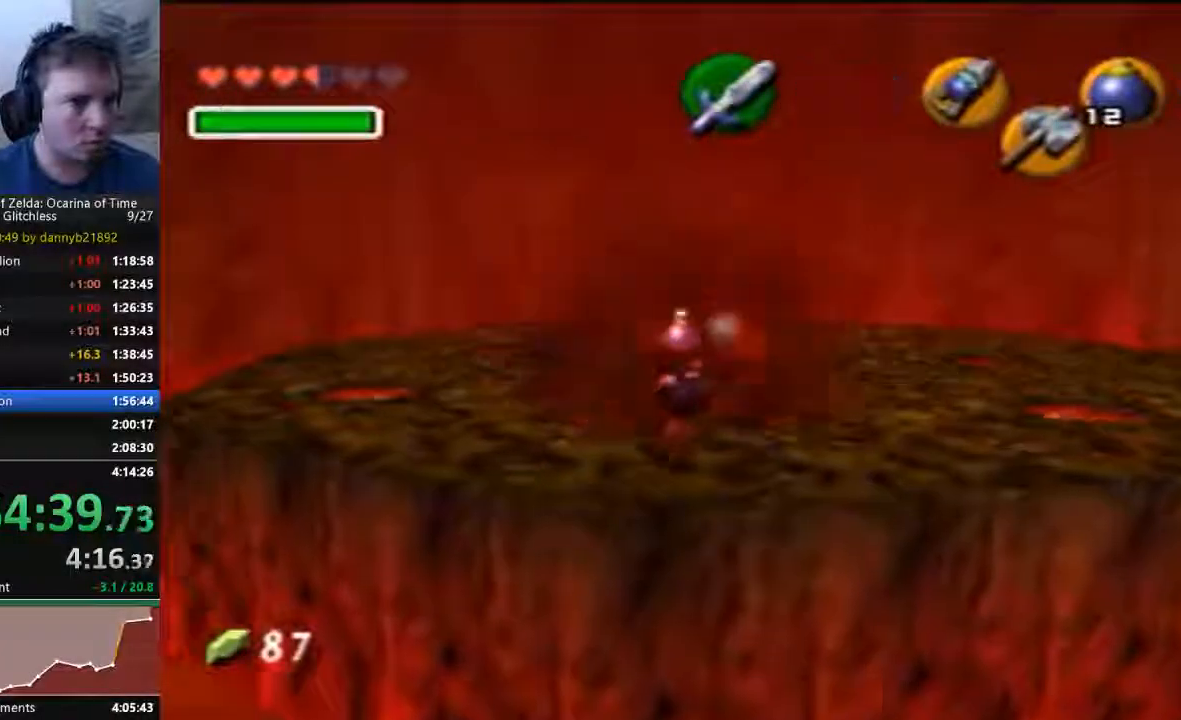
{"dt_ms": 500, "buttons": [], "left_stick": "up", "events": []}
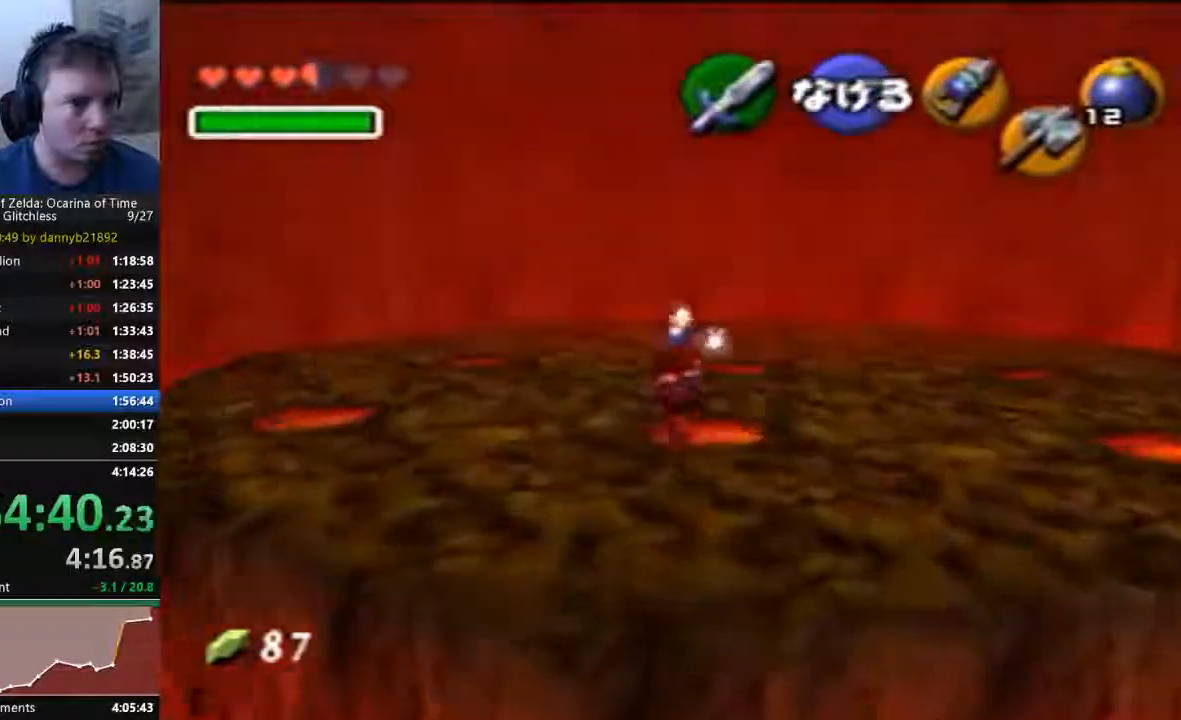
{"dt_ms": 500, "buttons": [], "left_stick": "down-right", "events": [[167, "left_stick", "center"], [400, "left_stick", "down"], [467, "left_stick", "down-right"]]}
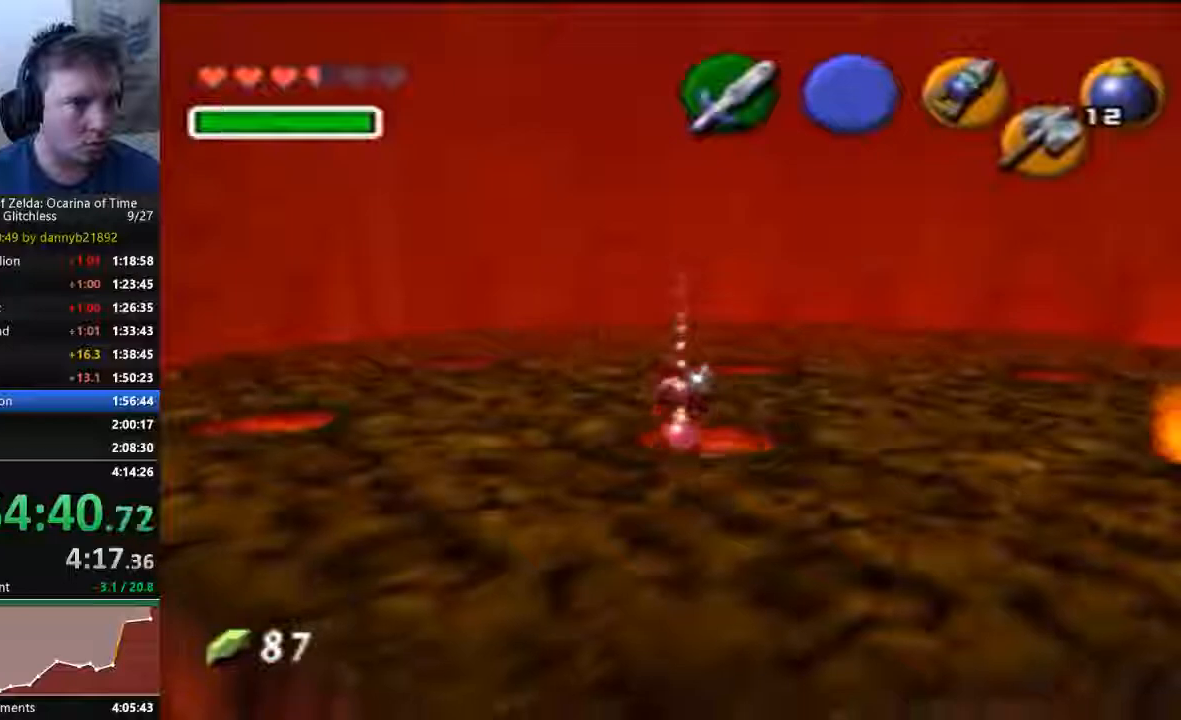
{"dt_ms": 500, "buttons": [], "left_stick": "down-right", "events": []}
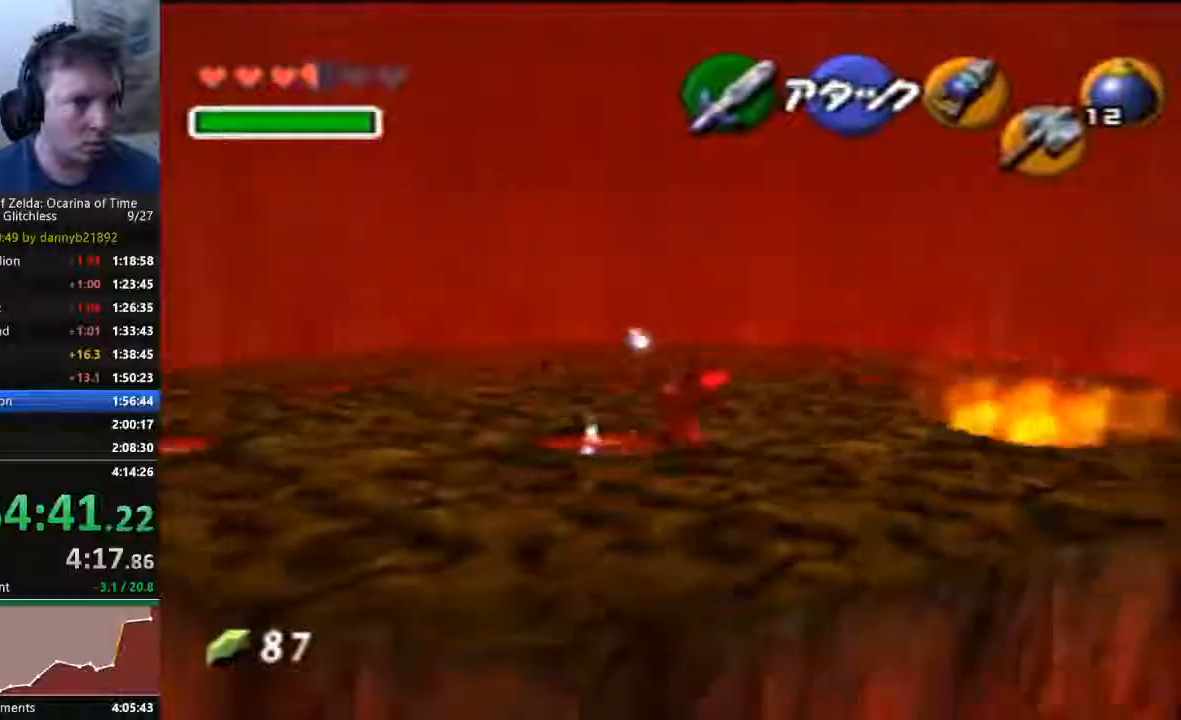
{"dt_ms": 1000, "buttons": [], "left_stick": "center", "events": [[233, "left_stick", "center"], [500, "C_DOWN", "down"], [500, "left_stick", "down"], [867, "left_stick", "center"], [933, "C_DOWN", "up"]]}